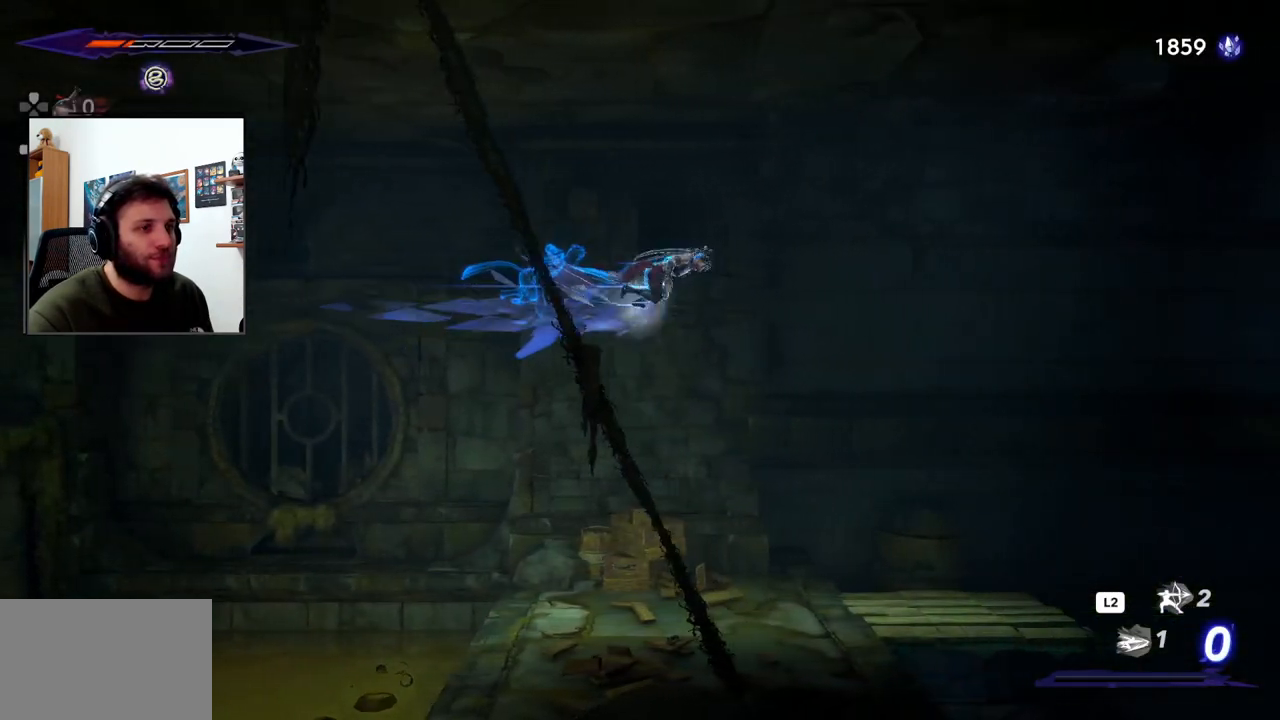
Gameplay with a controller (PlayStation layout); each line is a JSON object with the inputs held at the frame after it (dt_ms = milliseconds from this image to that frame). "events" lists button and stick changes between this image and that frame as [ms after this image, input, new state], when the widget could be followed in between.
{"dt_ms": 500, "buttons": [], "left_stick": "right", "right_stick": "center"}
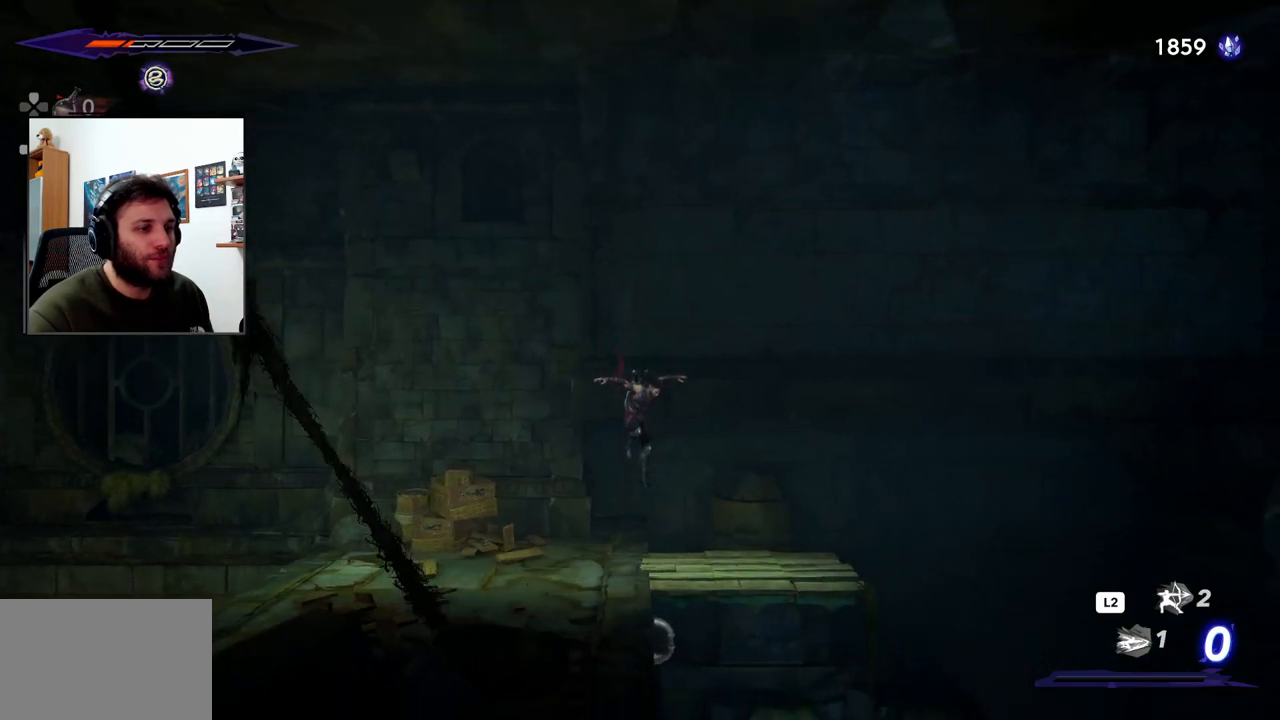
{"dt_ms": 500, "buttons": [], "left_stick": "center", "right_stick": "center", "events": [[333, "left_stick", "center"]]}
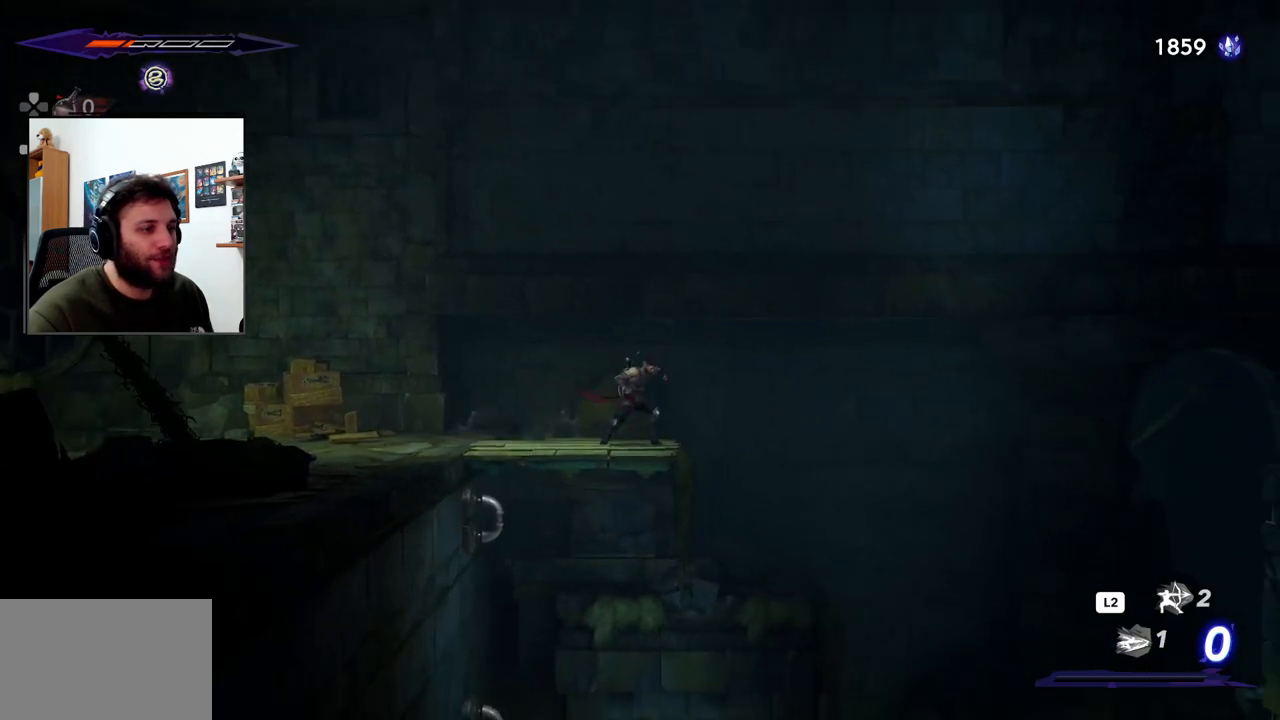
{"dt_ms": 500, "buttons": [], "left_stick": "center", "right_stick": "down", "events": [[33, "right_stick", "down"]]}
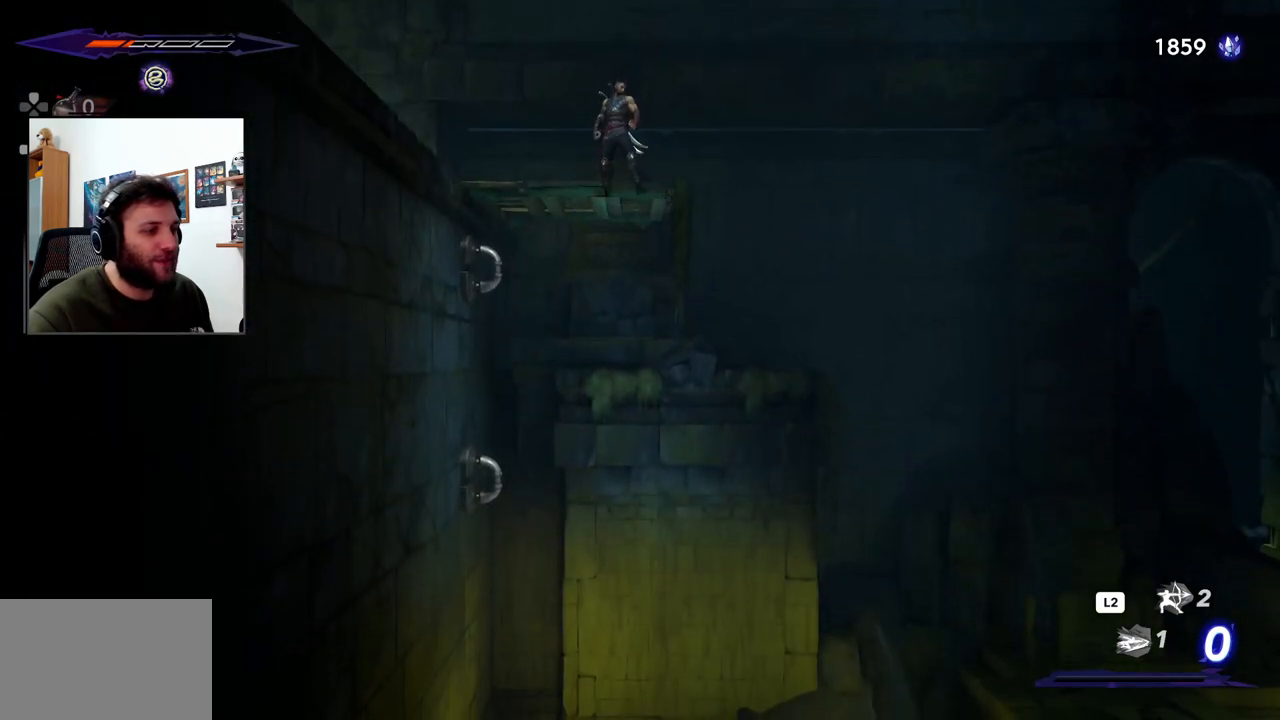
{"dt_ms": 500, "buttons": [], "left_stick": "center", "right_stick": "center", "events": [[450, "right_stick", "center"]]}
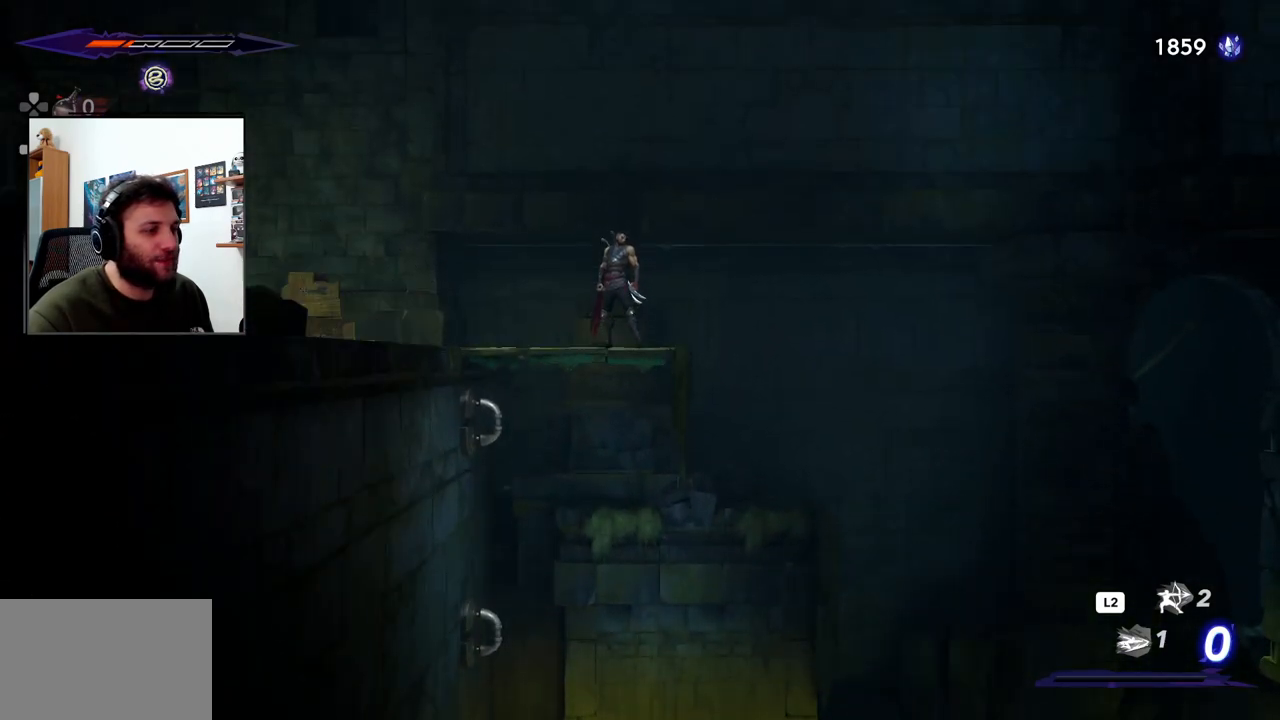
{"dt_ms": 500, "buttons": [], "left_stick": "center", "right_stick": "center", "events": [[233, "TOUCHPAD", "down"], [383, "TOUCHPAD", "up"]]}
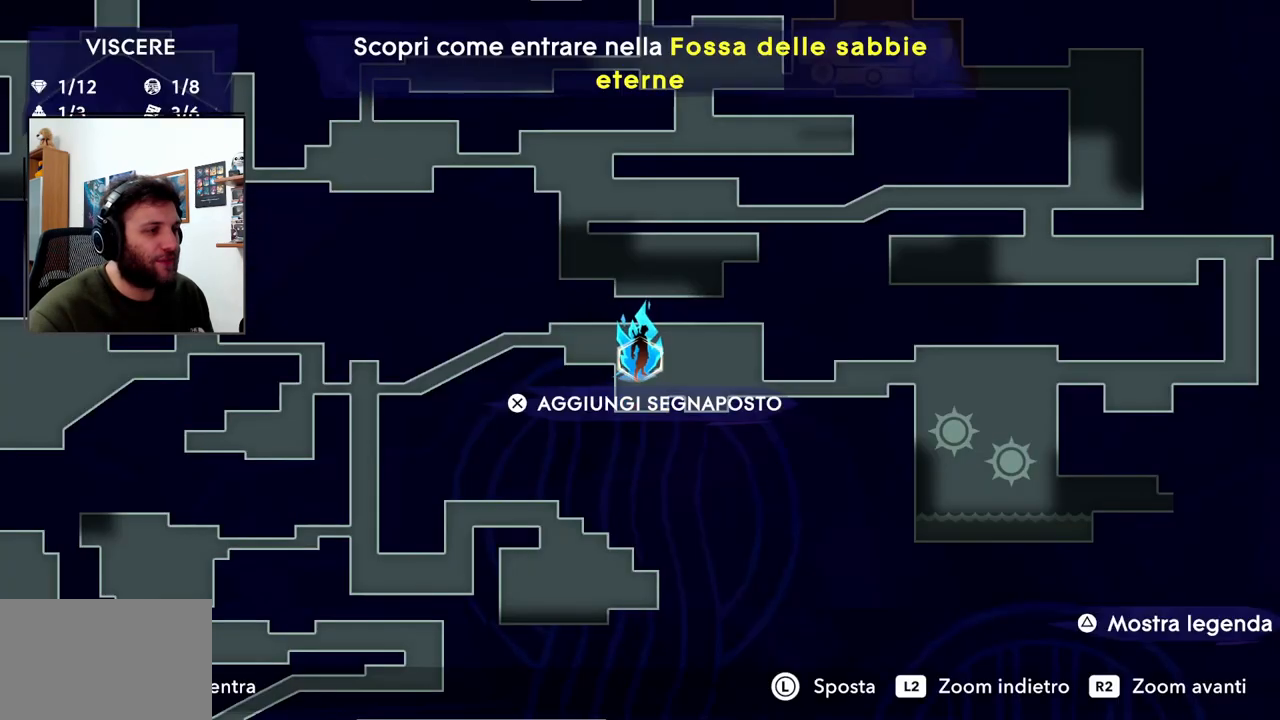
{"dt_ms": 500, "buttons": [], "left_stick": "center", "right_stick": "center", "events": []}
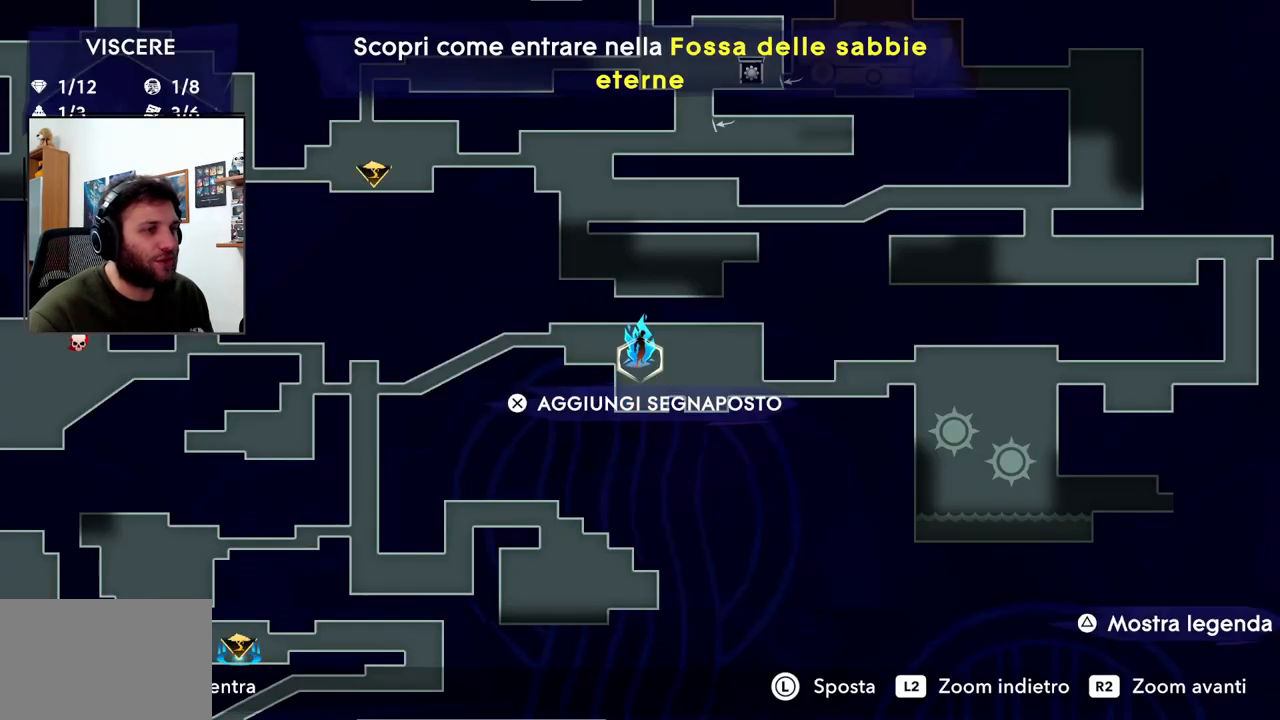
{"dt_ms": 500, "buttons": ["TOUCHPAD"], "left_stick": "center", "right_stick": "center", "events": [[483, "TOUCHPAD", "down"]]}
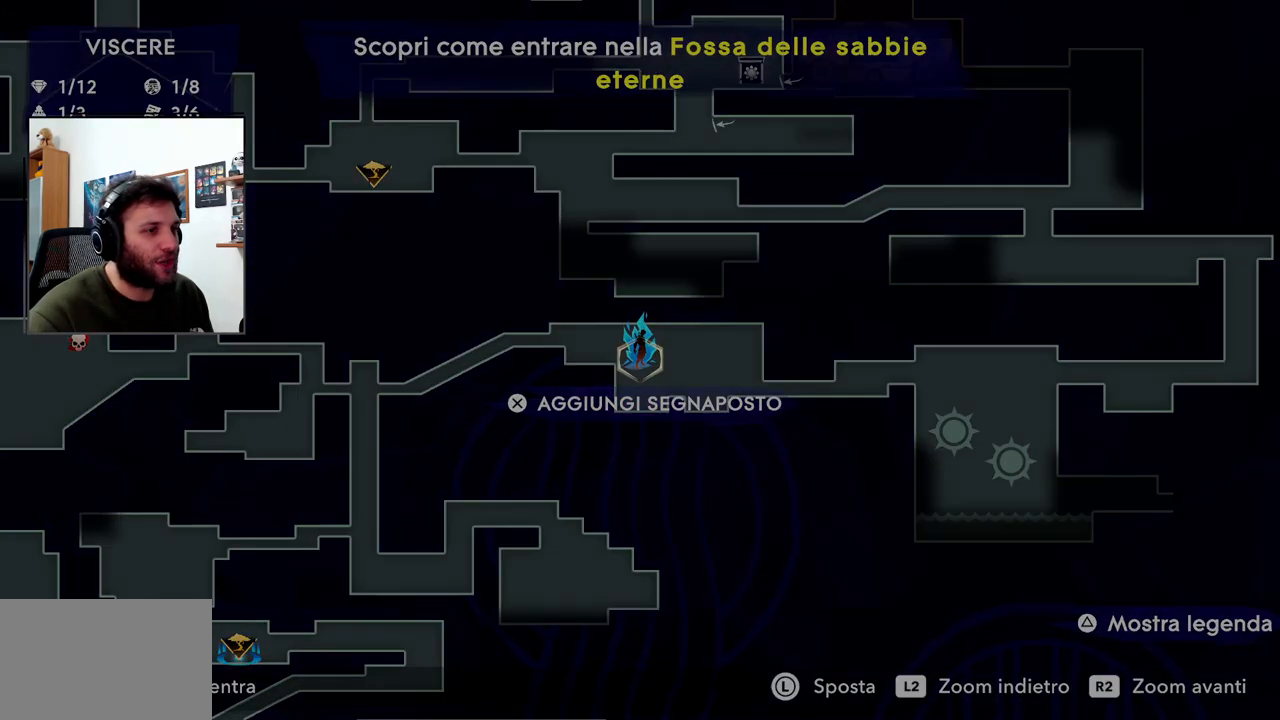
{"dt_ms": 500, "buttons": ["CROSS"], "left_stick": "right", "right_stick": "center", "events": [[117, "TOUCHPAD", "up"], [183, "left_stick", "right"], [417, "CROSS", "down"]]}
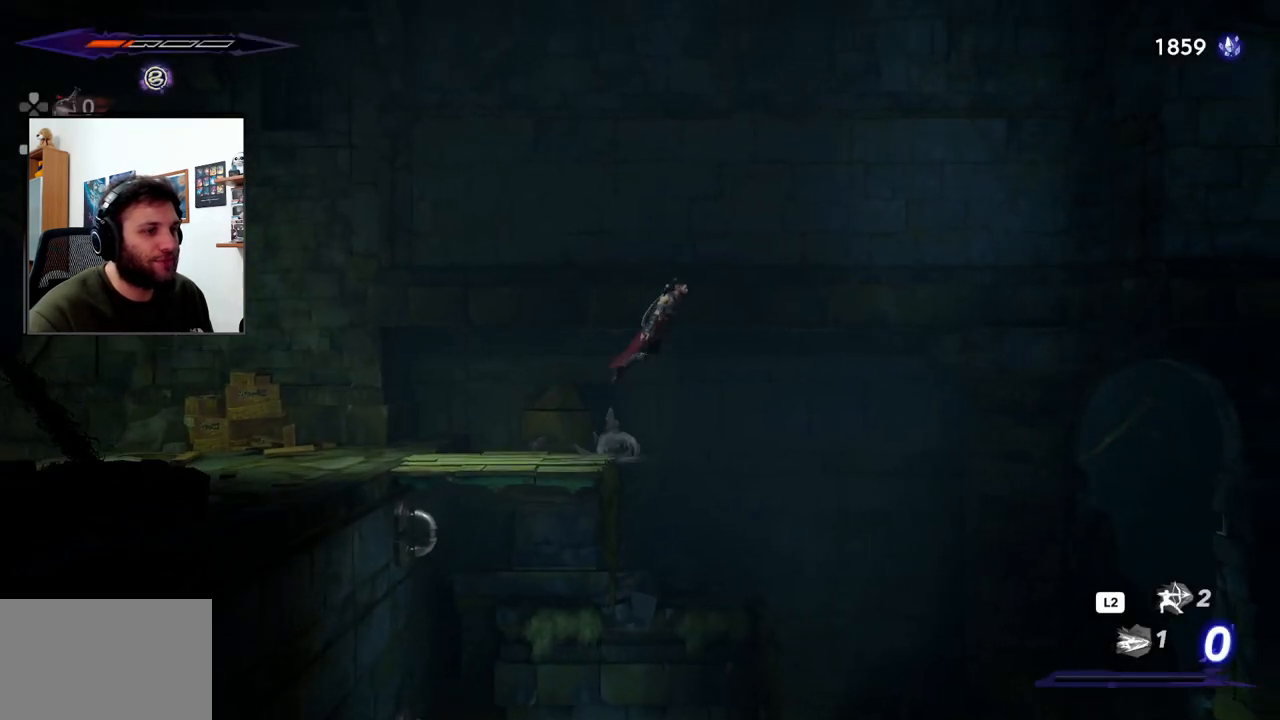
{"dt_ms": 500, "buttons": ["CROSS"], "left_stick": "right", "right_stick": "center", "events": []}
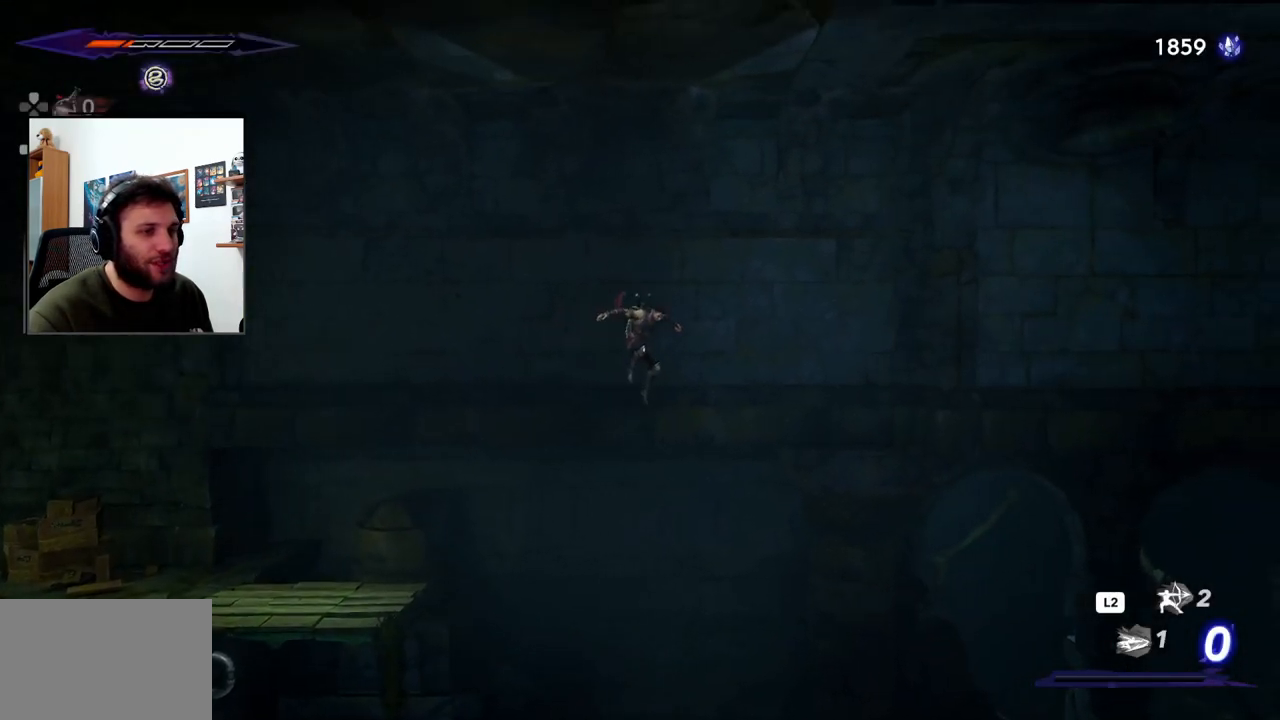
{"dt_ms": 500, "buttons": [], "left_stick": "right", "right_stick": "center", "events": [[217, "CROSS", "up"]]}
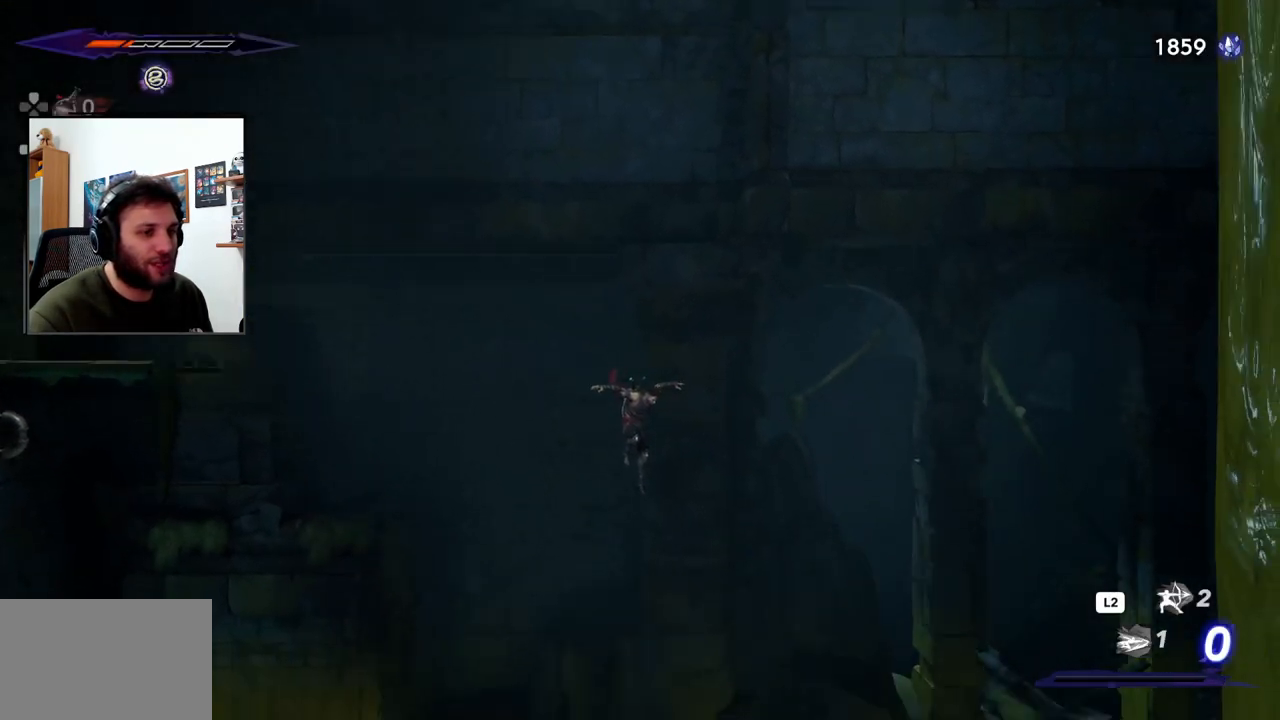
{"dt_ms": 1000, "buttons": ["R1", "R2"], "left_stick": "center", "right_stick": "center"}
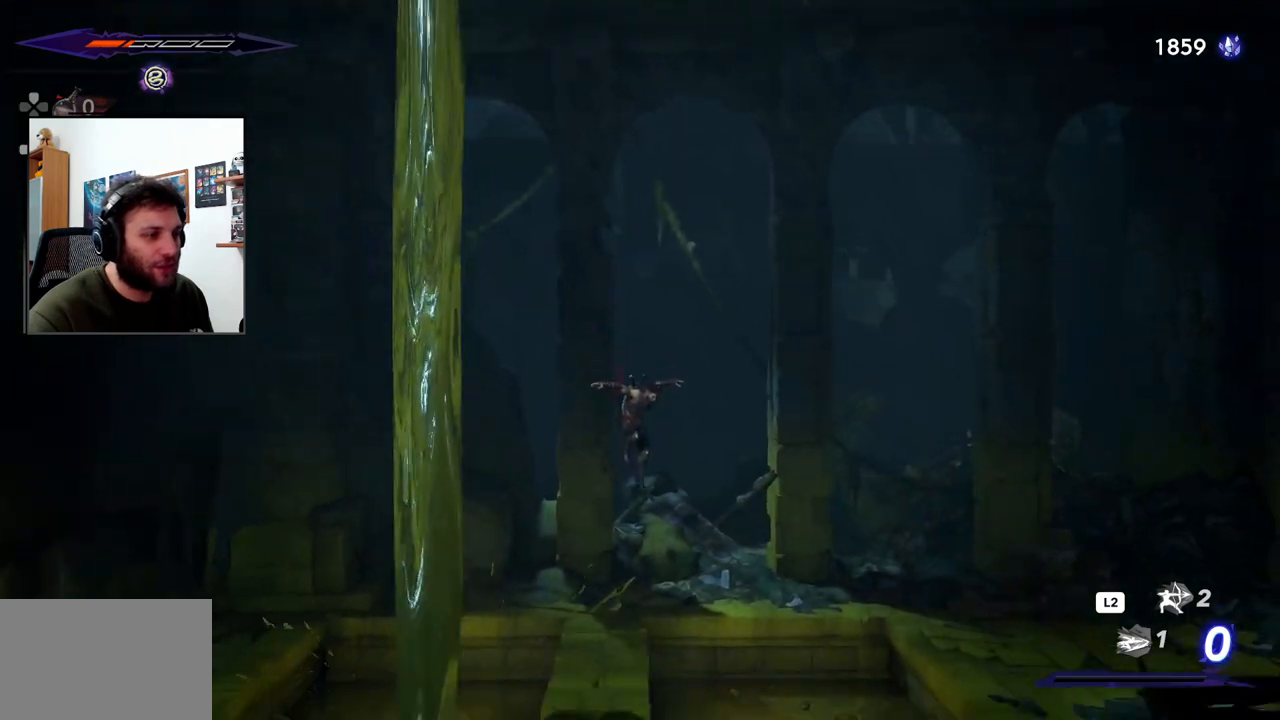
{"dt_ms": 500, "buttons": [], "left_stick": "center", "right_stick": "center", "events": [[33, "left_stick", "left"], [50, "R1", "up"], [100, "R2", "up"], [200, "left_stick", "center"]]}
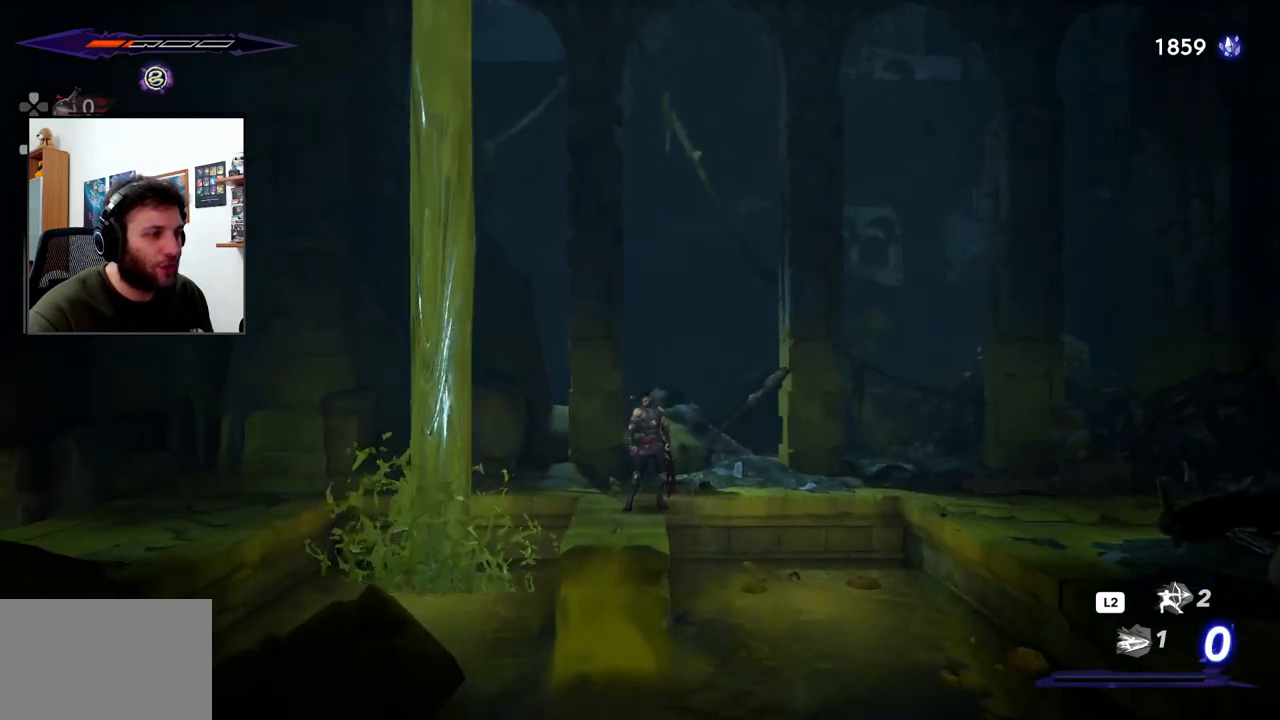
{"dt_ms": 500, "buttons": [], "left_stick": "center", "right_stick": "center", "events": []}
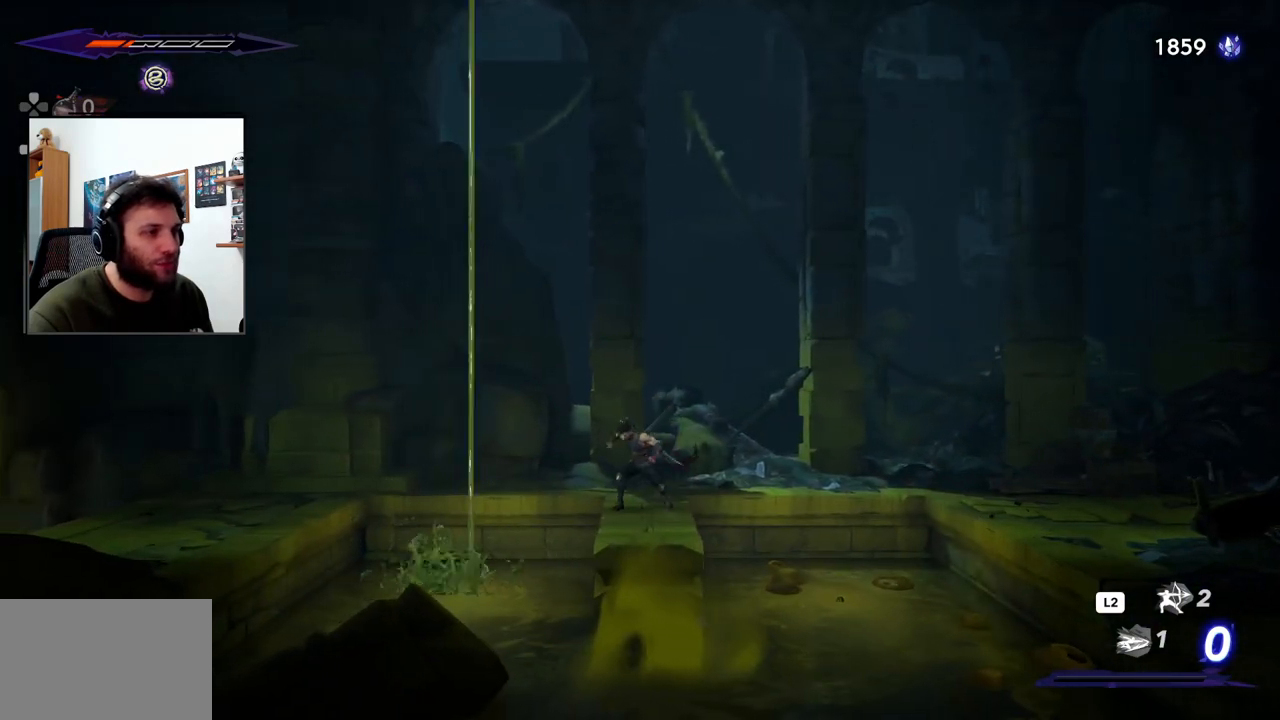
{"dt_ms": 500, "buttons": ["CROSS", "R2"], "left_stick": "right", "right_stick": "center", "events": [[67, "left_stick", "right"], [117, "CROSS", "down"], [317, "R2", "down"]]}
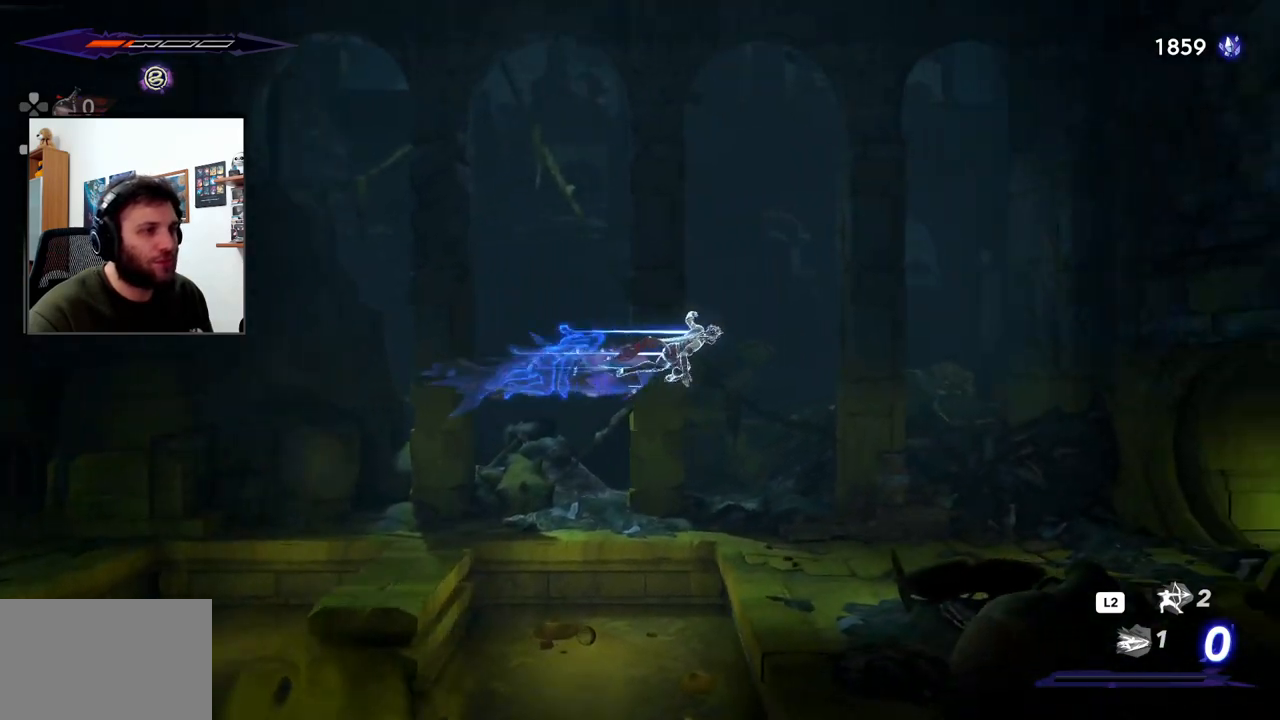
{"dt_ms": 1000, "buttons": [], "left_stick": "right", "right_stick": "center"}
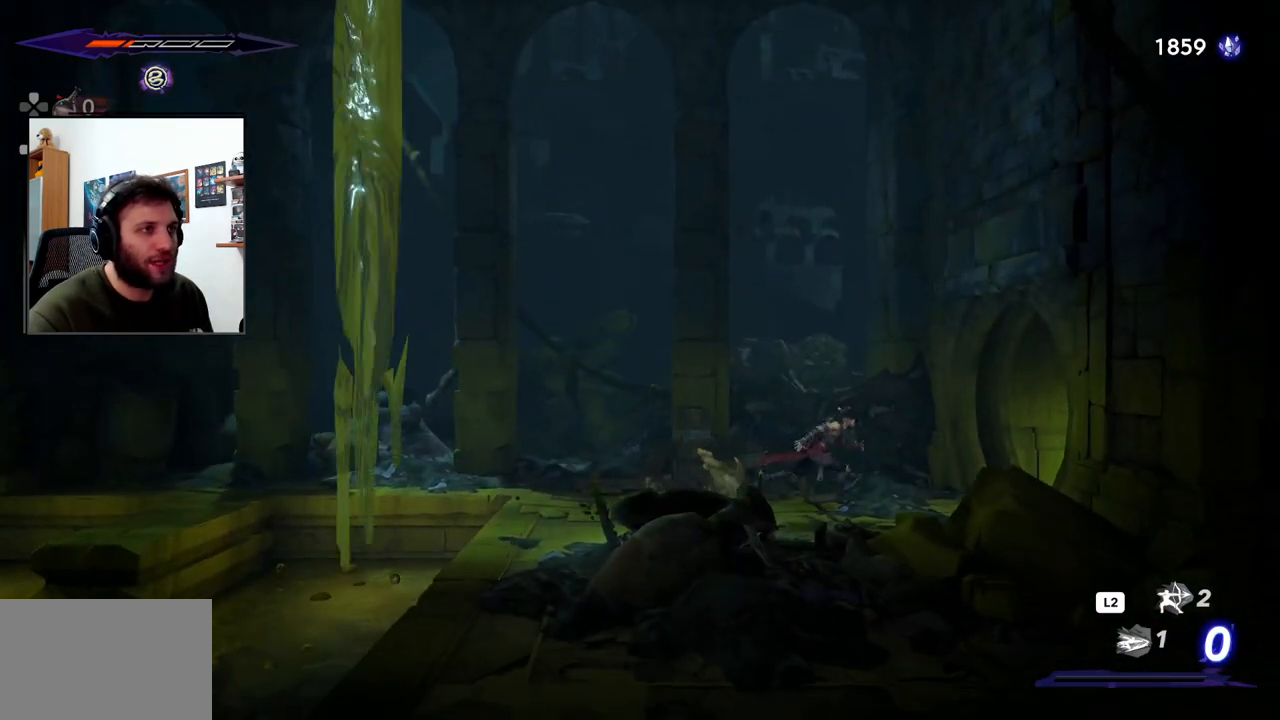
{"dt_ms": 500, "buttons": ["R2"], "left_stick": "right", "right_stick": "center", "events": [[33, "R2", "down"]]}
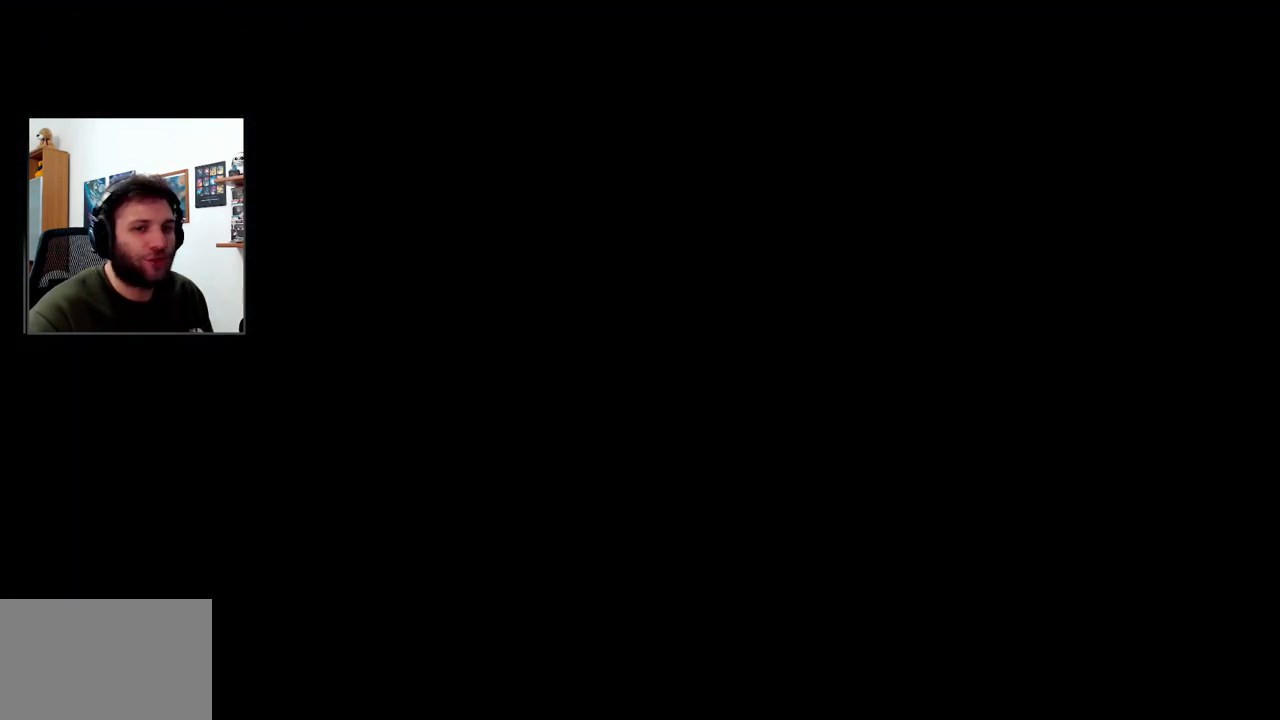
{"dt_ms": 500, "buttons": [], "left_stick": "right", "right_stick": "center", "events": [[167, "R2", "up"]]}
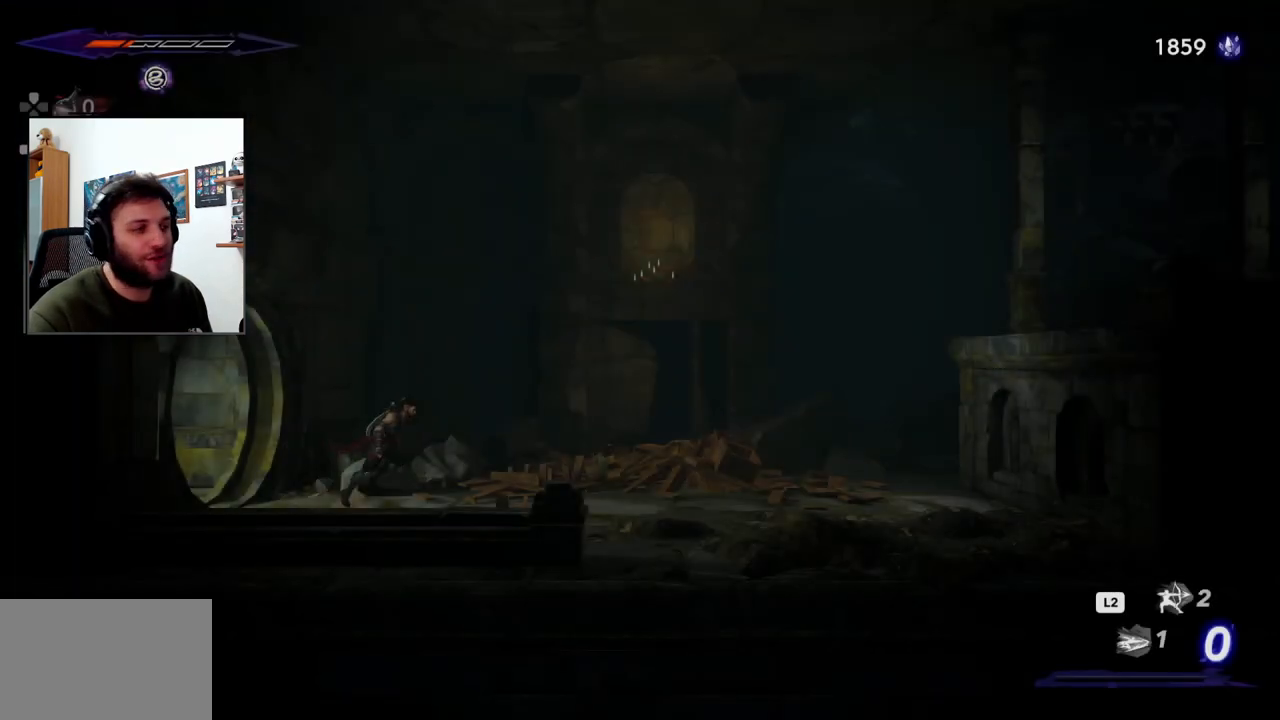
{"dt_ms": 1000, "buttons": ["CROSS"], "left_stick": "right", "right_stick": "center"}
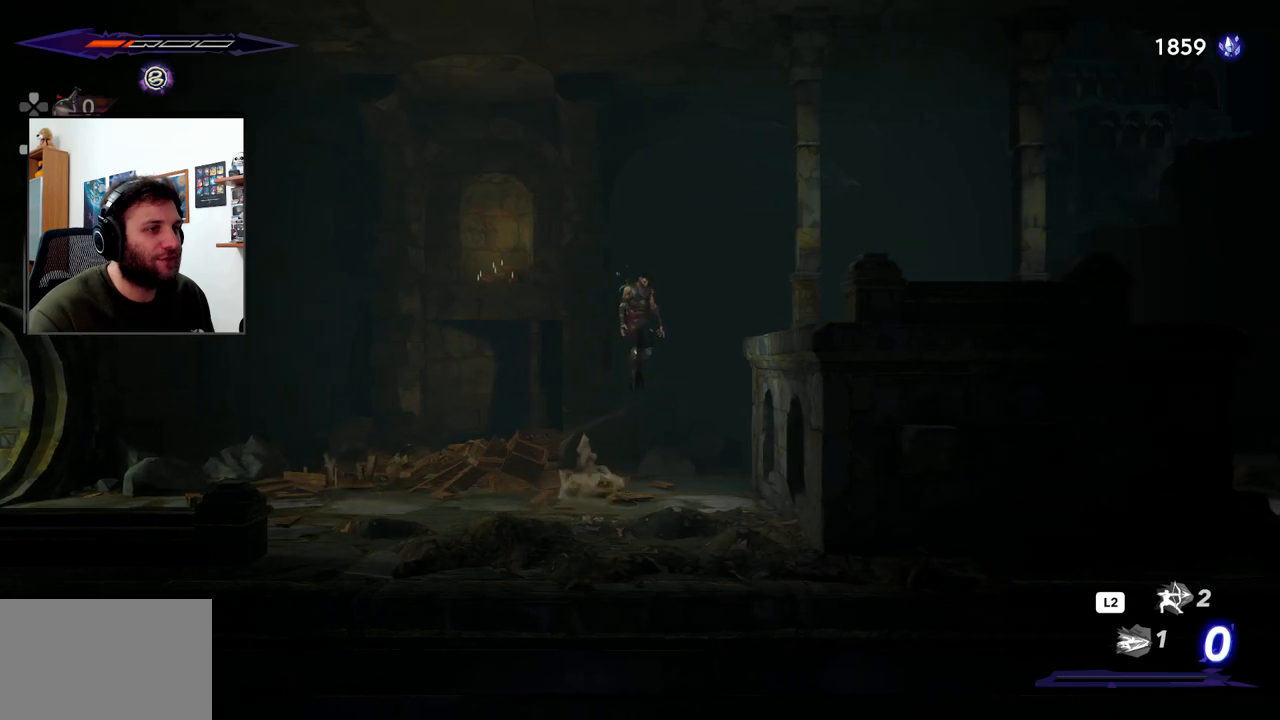
{"dt_ms": 500, "buttons": [], "left_stick": "right", "right_stick": "center", "events": [[400, "CROSS", "up"]]}
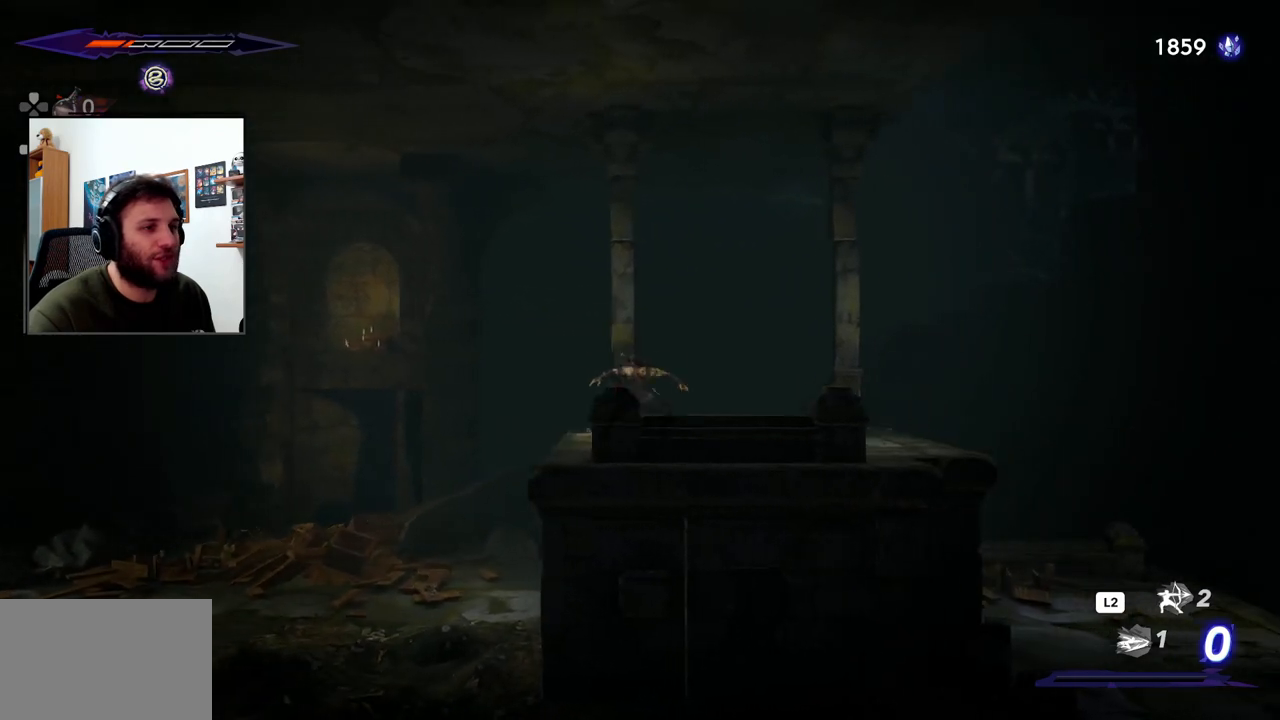
{"dt_ms": 500, "buttons": [], "left_stick": "right", "right_stick": "center", "events": []}
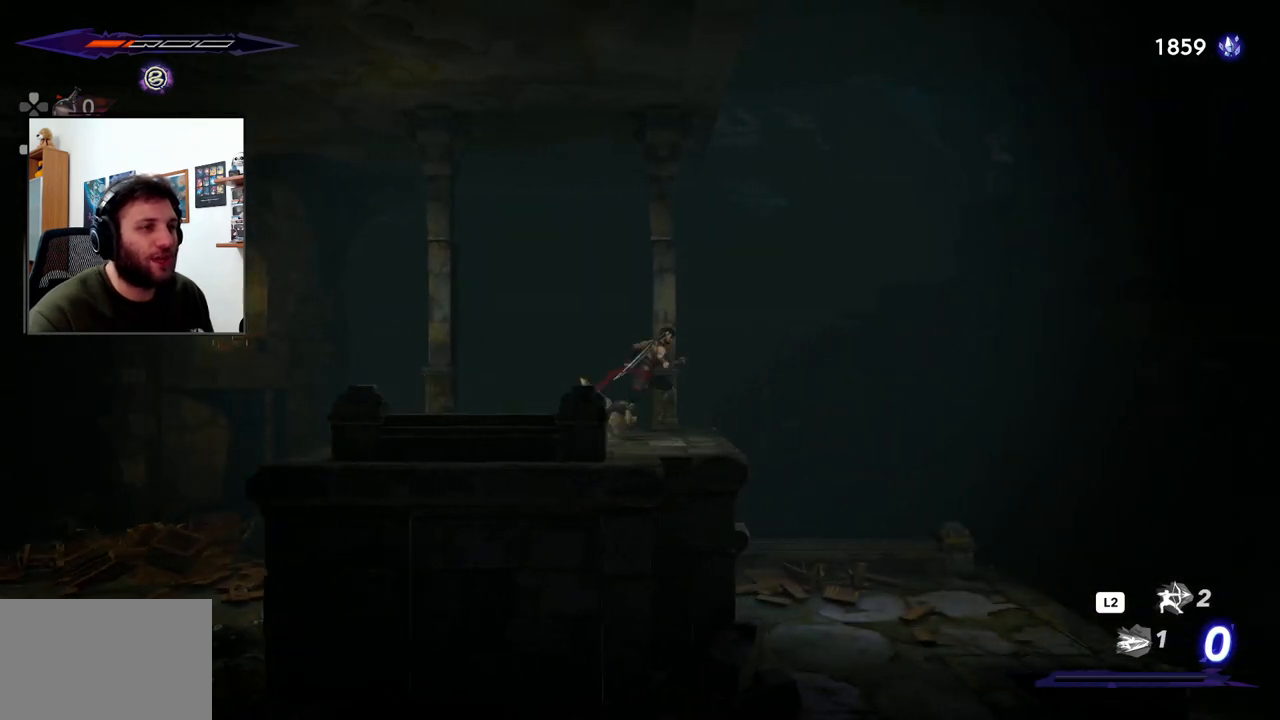
{"dt_ms": 500, "buttons": ["CROSS"], "left_stick": "right", "right_stick": "center", "events": [[100, "CROSS", "down"]]}
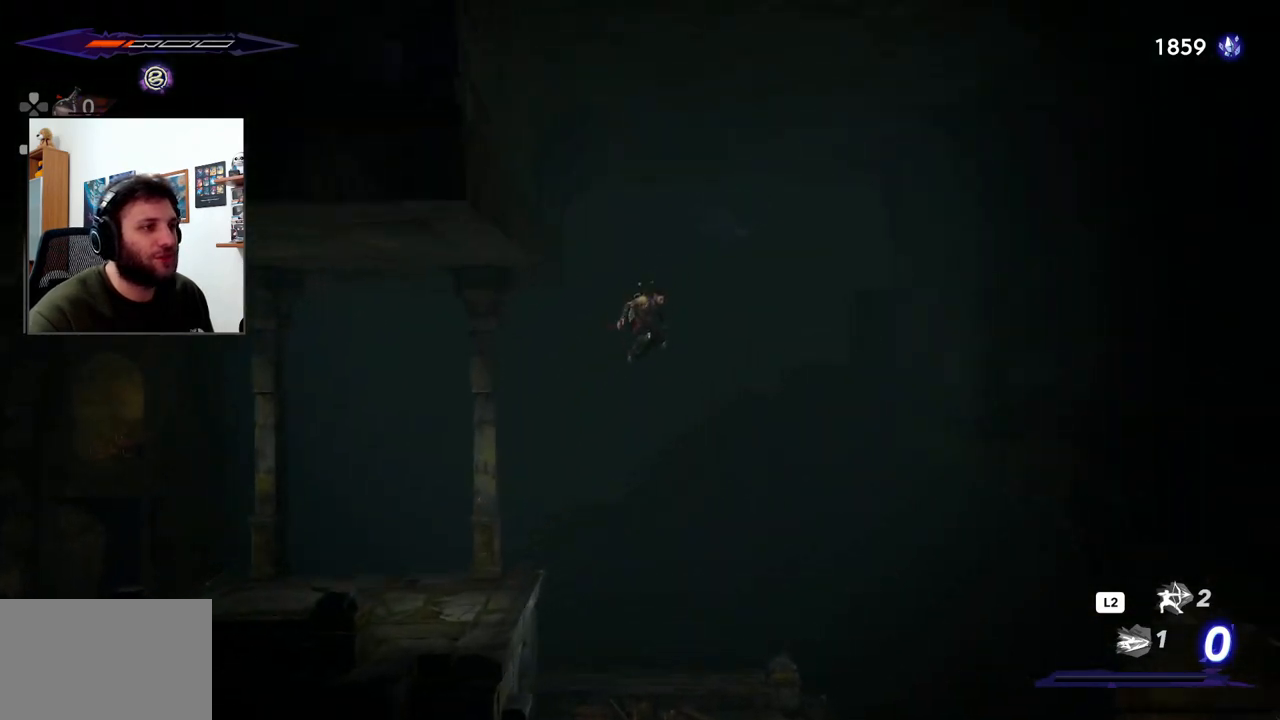
{"dt_ms": 500, "buttons": [], "left_stick": "left", "right_stick": "center", "events": [[100, "R2", "down"], [400, "left_stick", "center"], [483, "R2", "up"], [483, "left_stick", "left"], [500, "CROSS", "up"]]}
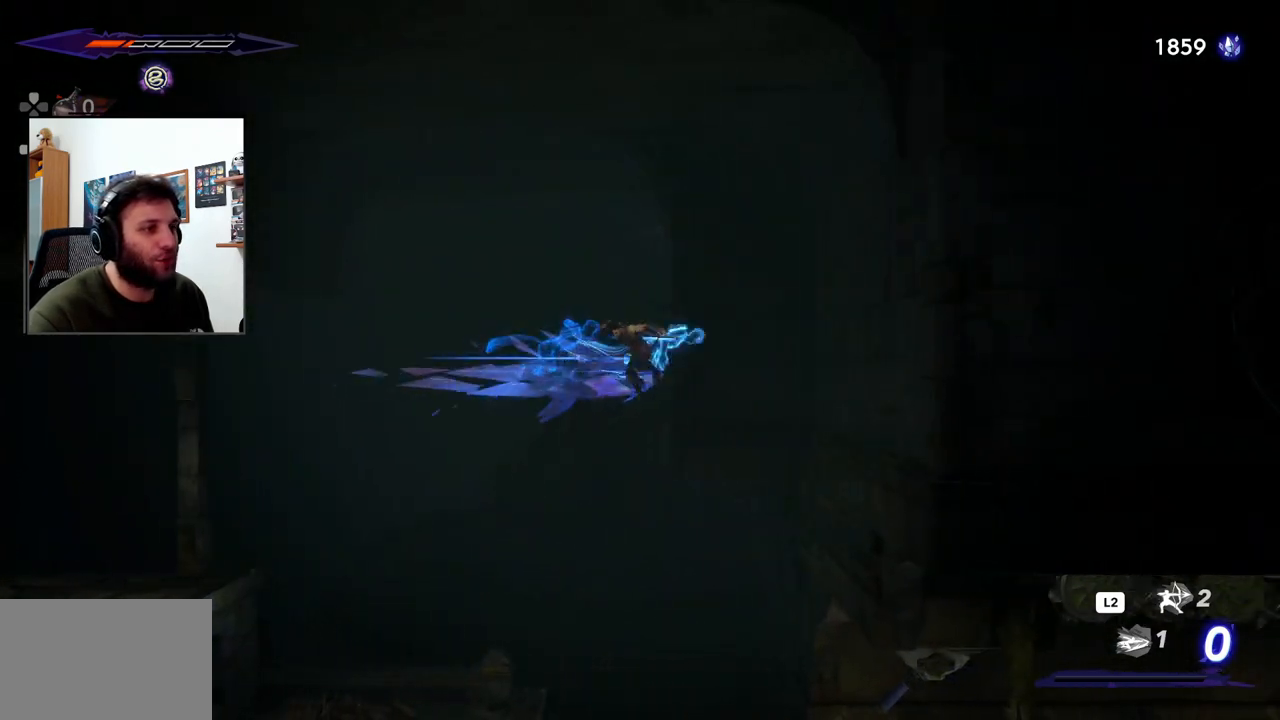
{"dt_ms": 500, "buttons": [], "left_stick": "left", "right_stick": "center", "events": []}
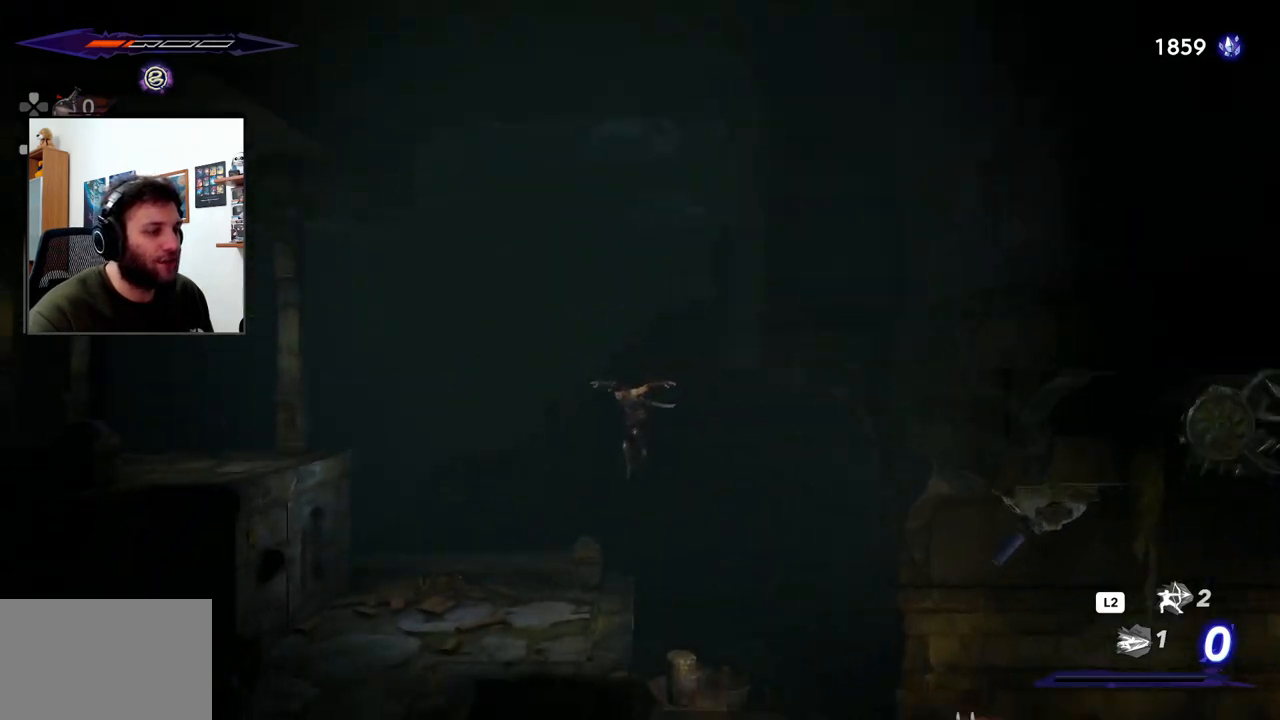
{"dt_ms": 500, "buttons": [], "left_stick": "center", "right_stick": "down", "events": [[67, "left_stick", "center"], [250, "right_stick", "down"]]}
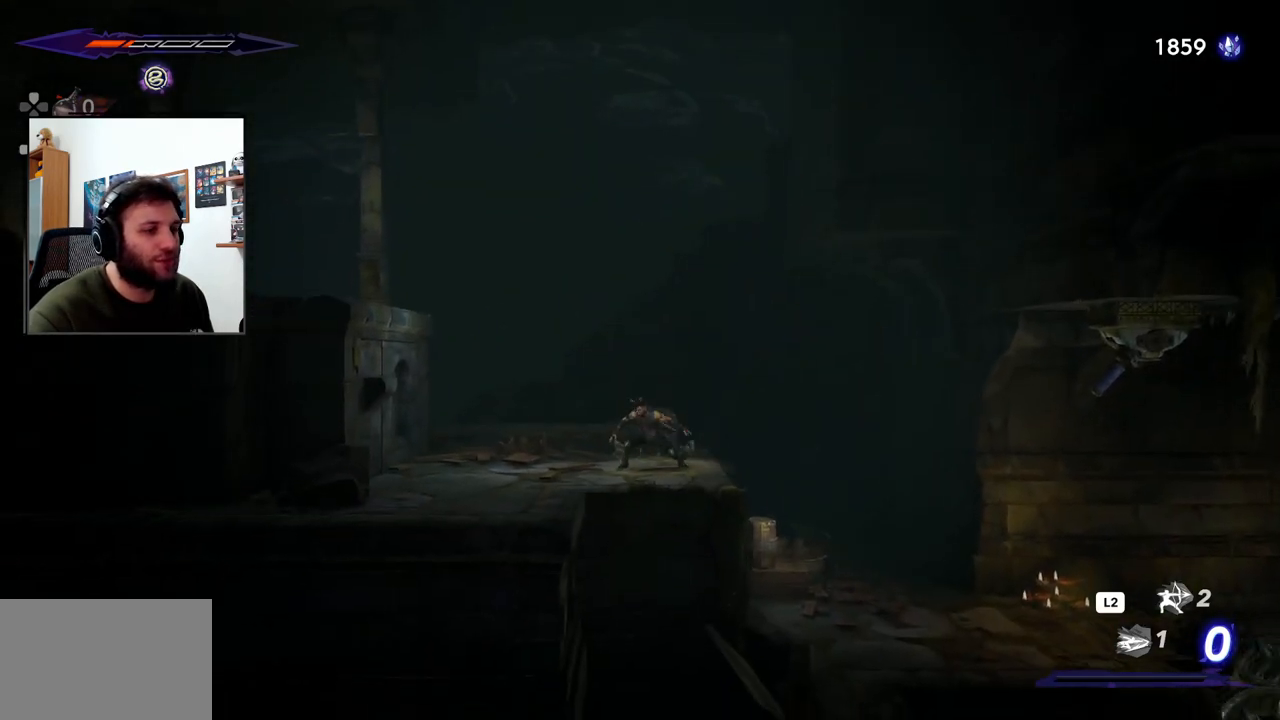
{"dt_ms": 500, "buttons": [], "left_stick": "right", "right_stick": "center", "events": [[50, "left_stick", "right"], [100, "right_stick", "center"]]}
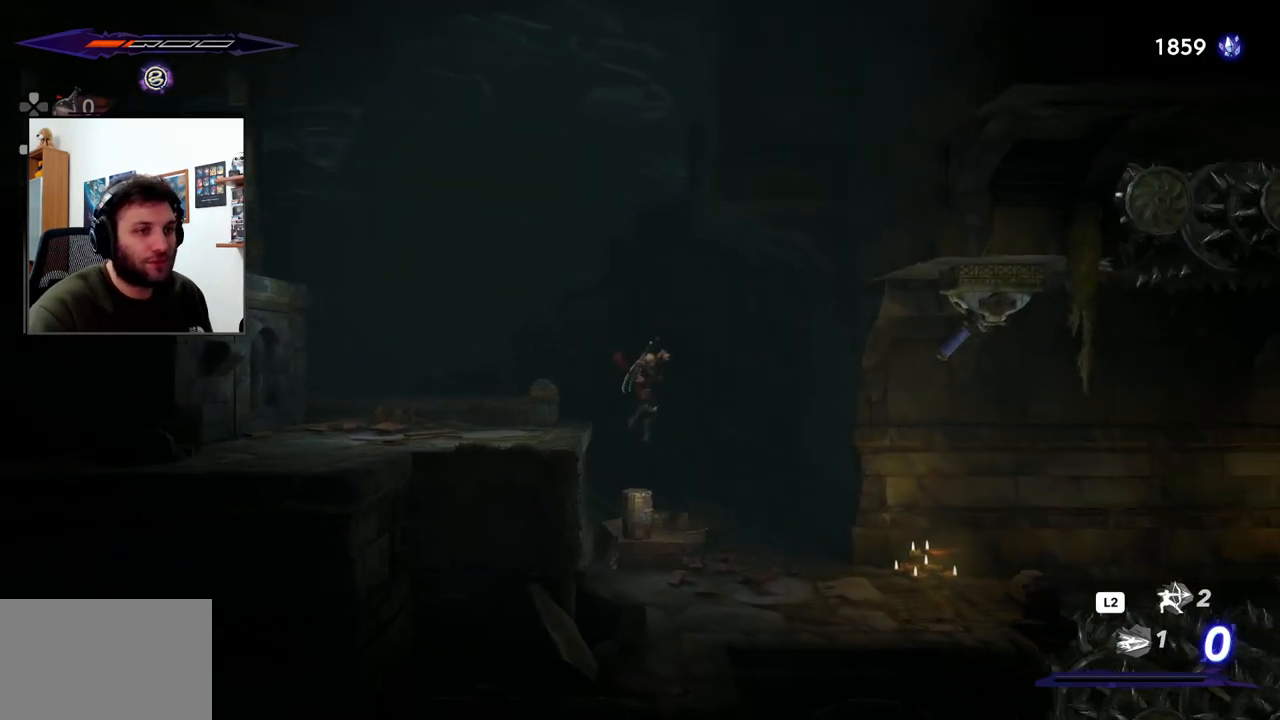
{"dt_ms": 500, "buttons": [], "left_stick": "right", "right_stick": "center", "events": []}
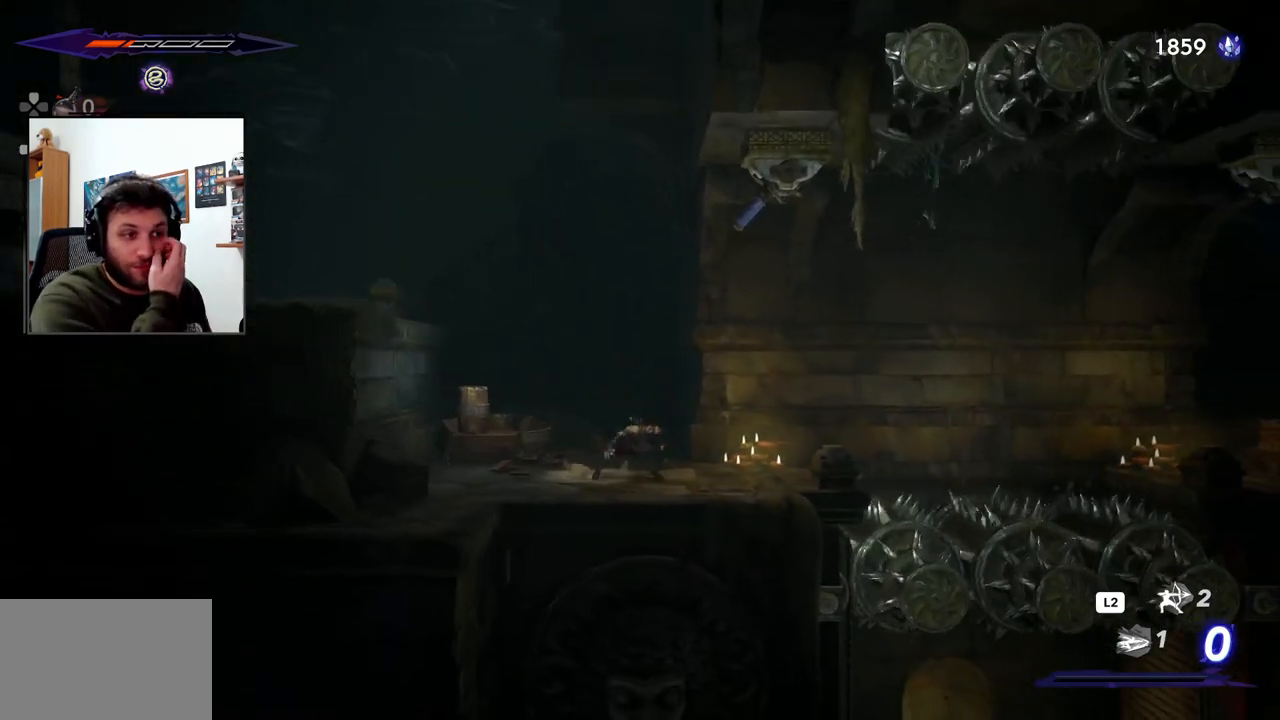
{"dt_ms": 500, "buttons": [], "left_stick": "center", "right_stick": "center", "events": [[250, "left_stick", "center"]]}
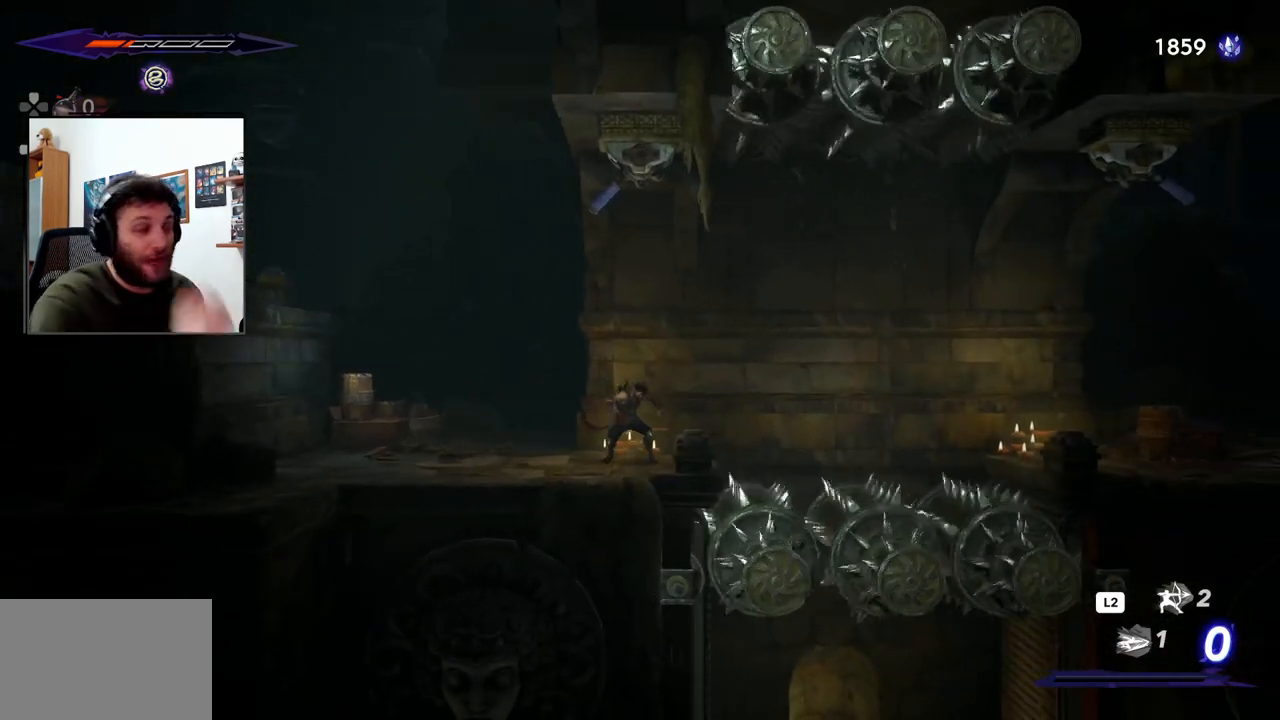
{"dt_ms": 500, "buttons": ["SQUARE"], "left_stick": "up", "right_stick": "center", "events": [[283, "CROSS", "down"], [400, "left_stick", "up"], [450, "SQUARE", "down"], [500, "CROSS", "up"]]}
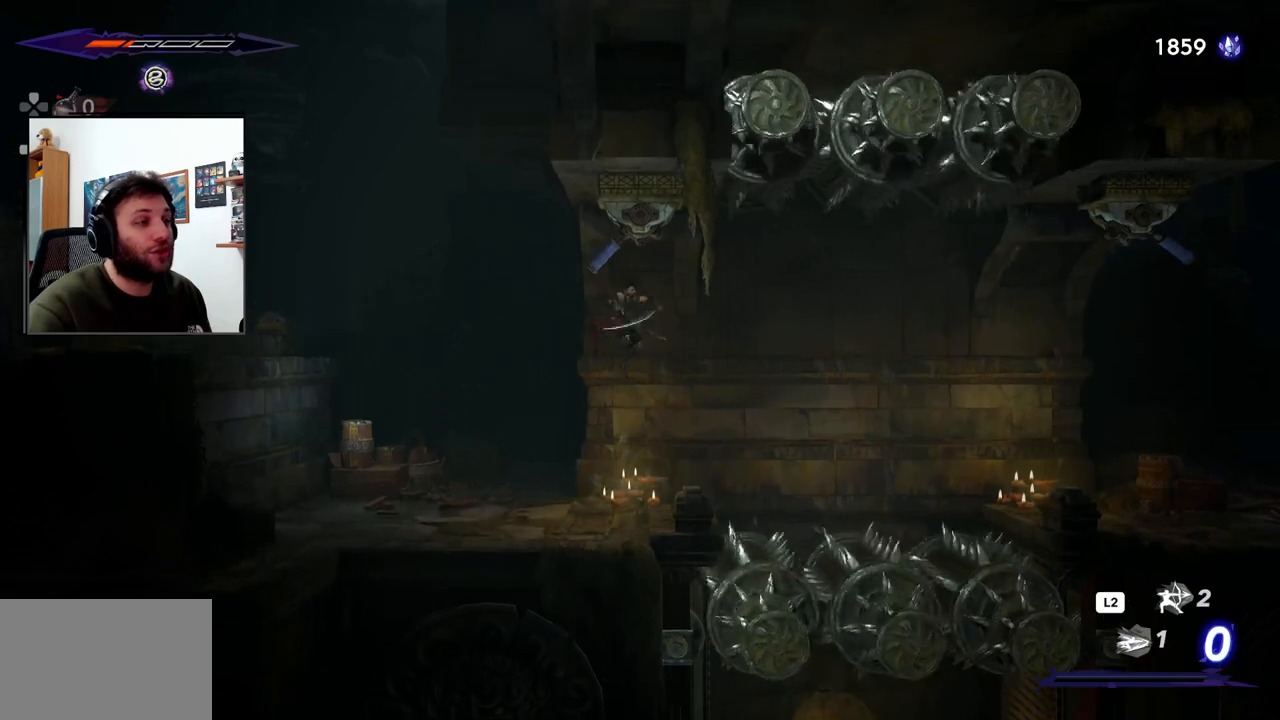
{"dt_ms": 500, "buttons": [], "left_stick": "center", "right_stick": "center", "events": [[117, "SQUARE", "up"], [283, "left_stick", "center"]]}